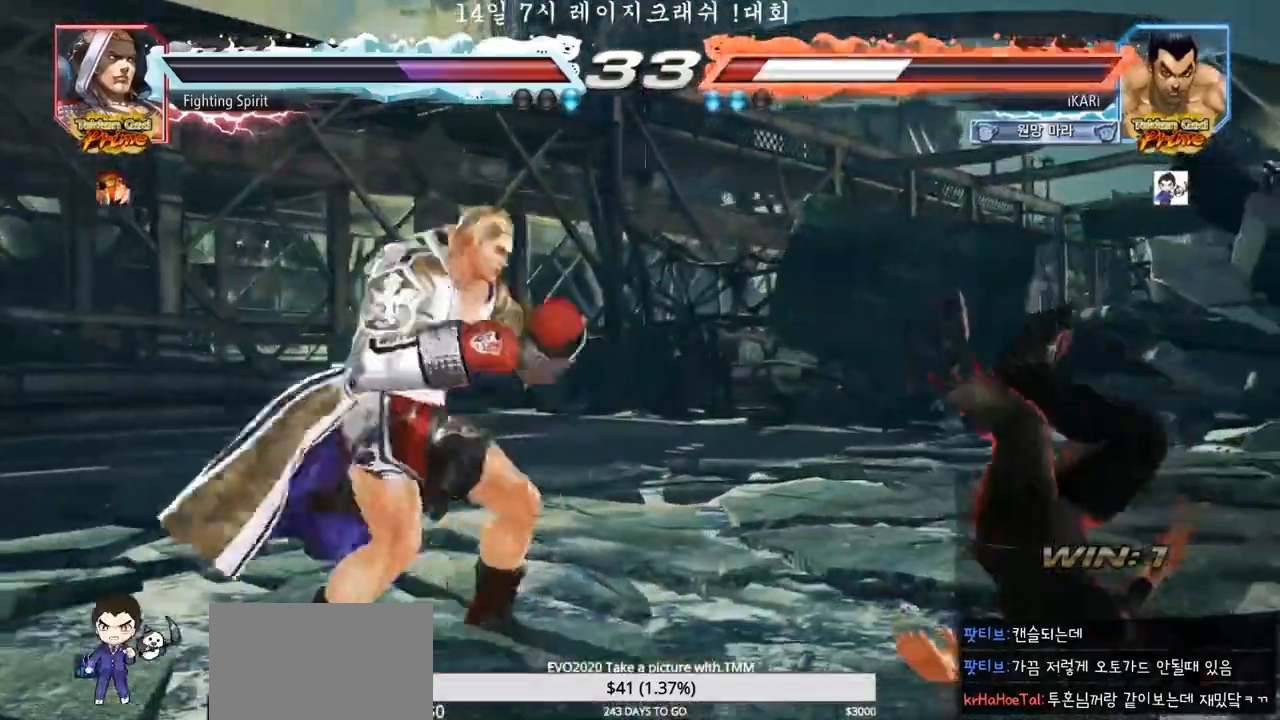
Gameplay with a controller (arcade stick); each line is a JSON object with the inputs held at the frame after it (dt_ms = milliseconds from this image to that frame). "events" lists button and stick changes between this image and that frame as [ms after this image, input, new state], when the widget could be followed in between. Not read: L3 R3.
{"dt_ms": 500, "buttons": [], "left_stick": "center", "events": []}
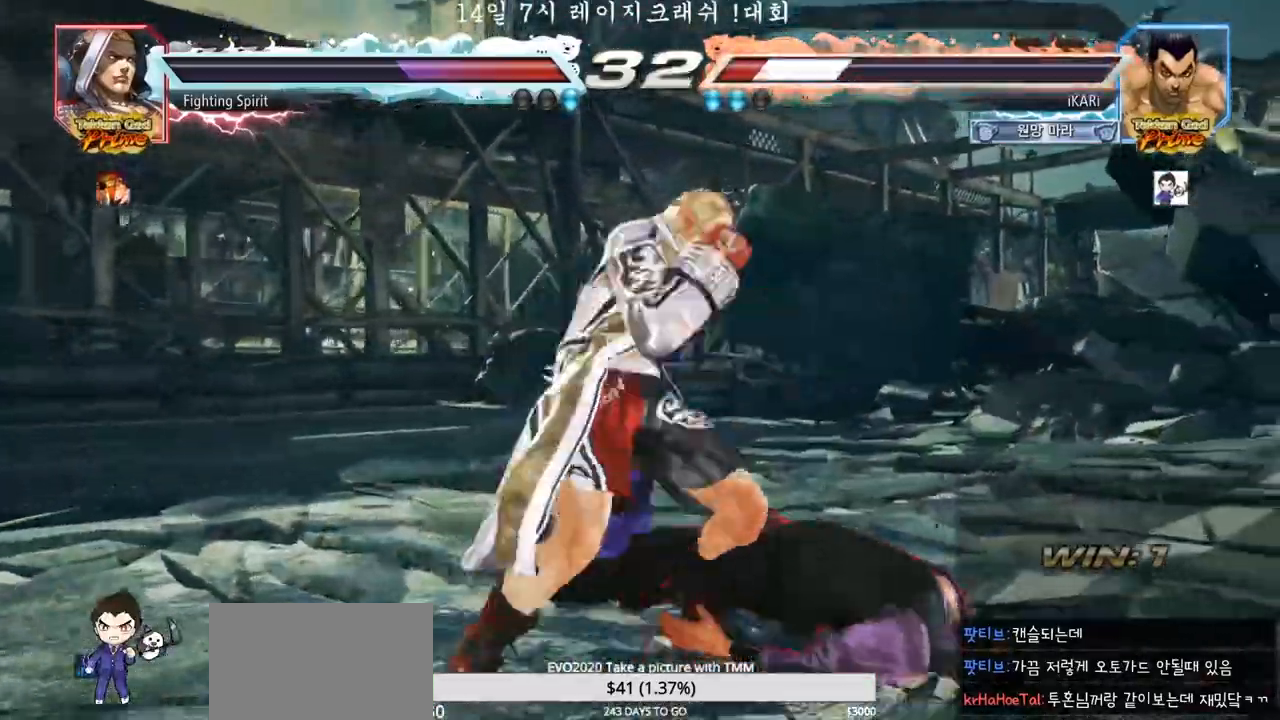
{"dt_ms": 500, "buttons": [], "left_stick": "center", "events": [[233, "CROSS", "down"], [267, "CROSS", "up"], [317, "TRIANGLE", "down"], [367, "TRIANGLE", "up"], [417, "TRIANGLE", "down"], [483, "TRIANGLE", "up"]]}
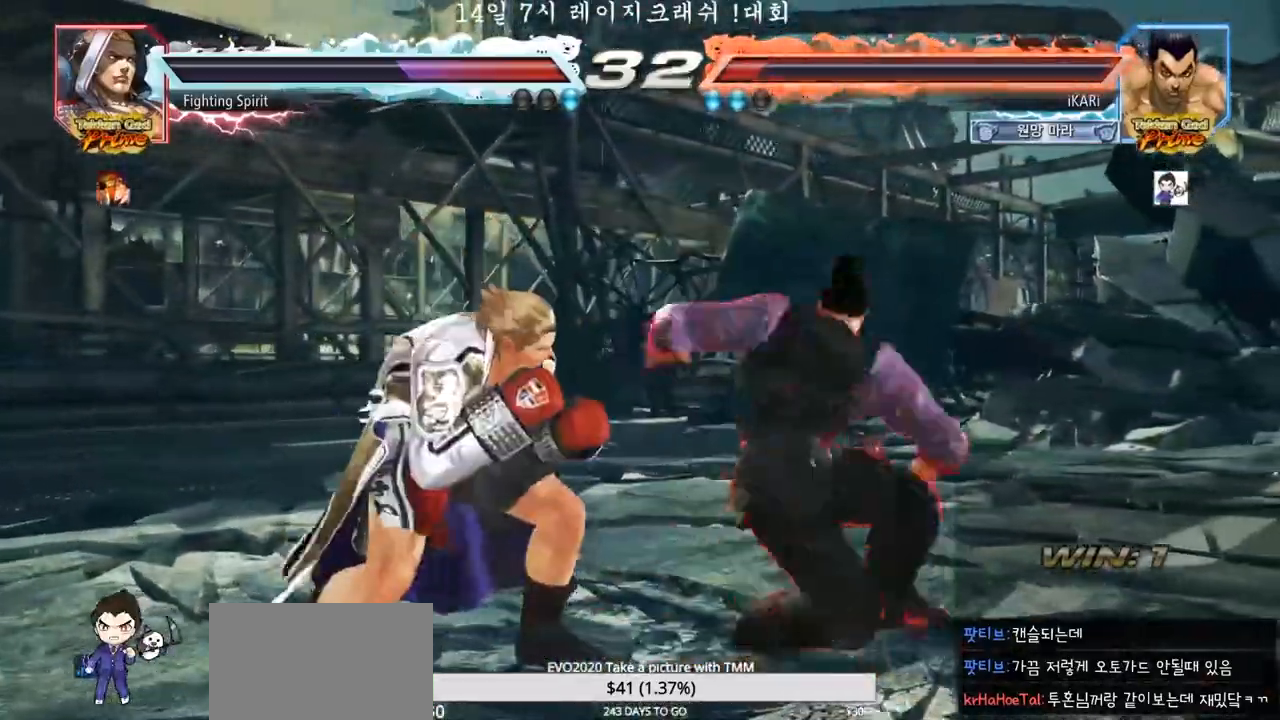
{"dt_ms": 500, "buttons": [], "left_stick": "right", "events": [[400, "left_stick", "right"]]}
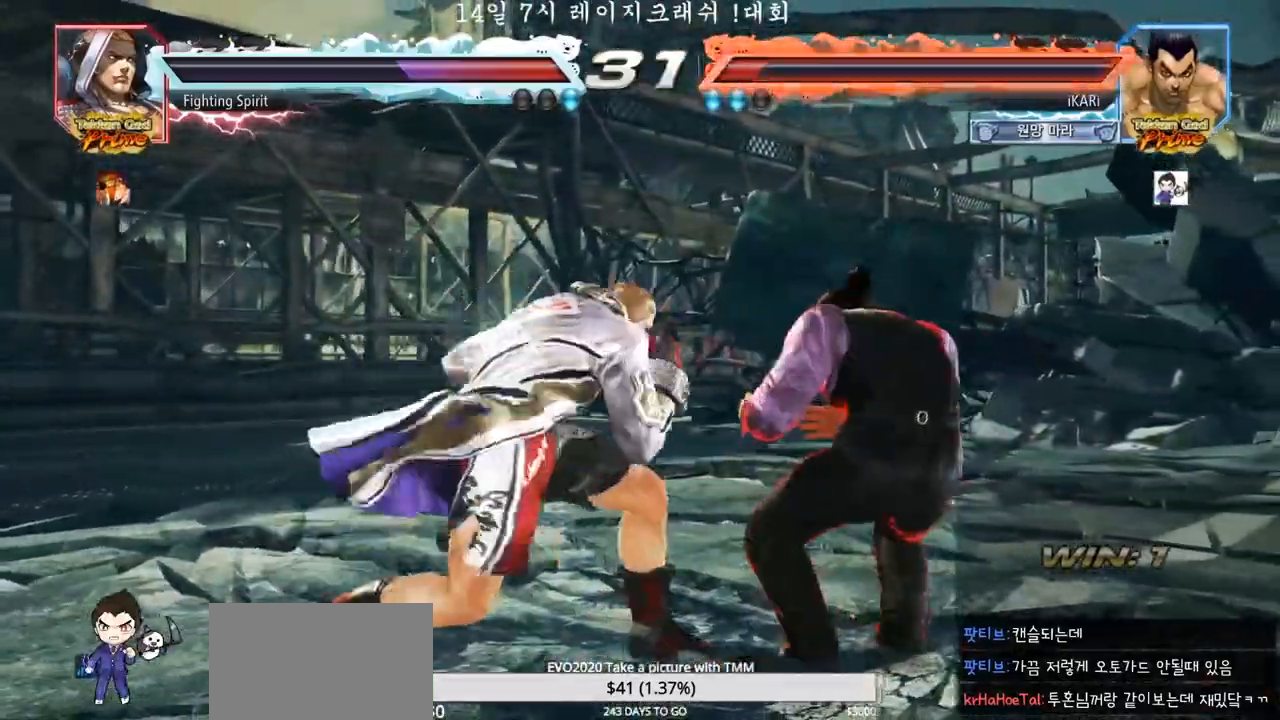
{"dt_ms": 500, "buttons": [], "left_stick": "center", "events": [[400, "left_stick", "center"]]}
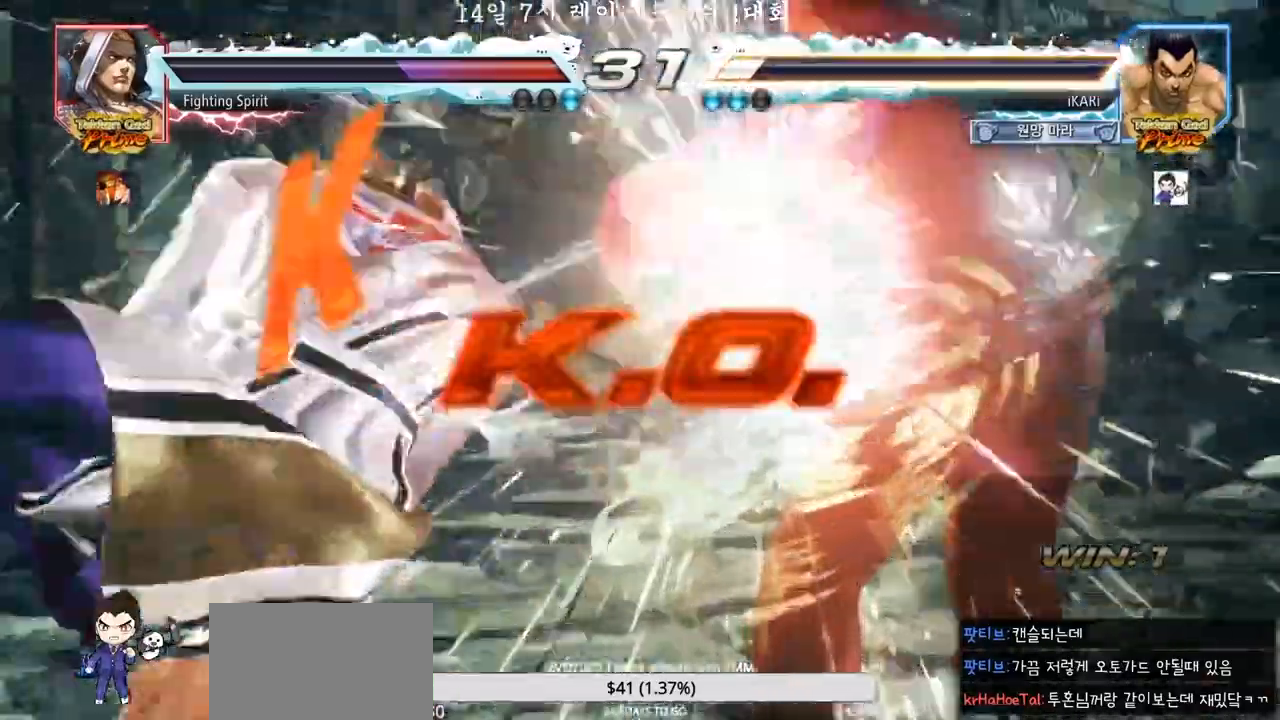
{"dt_ms": 1000, "buttons": [], "left_stick": "center", "events": []}
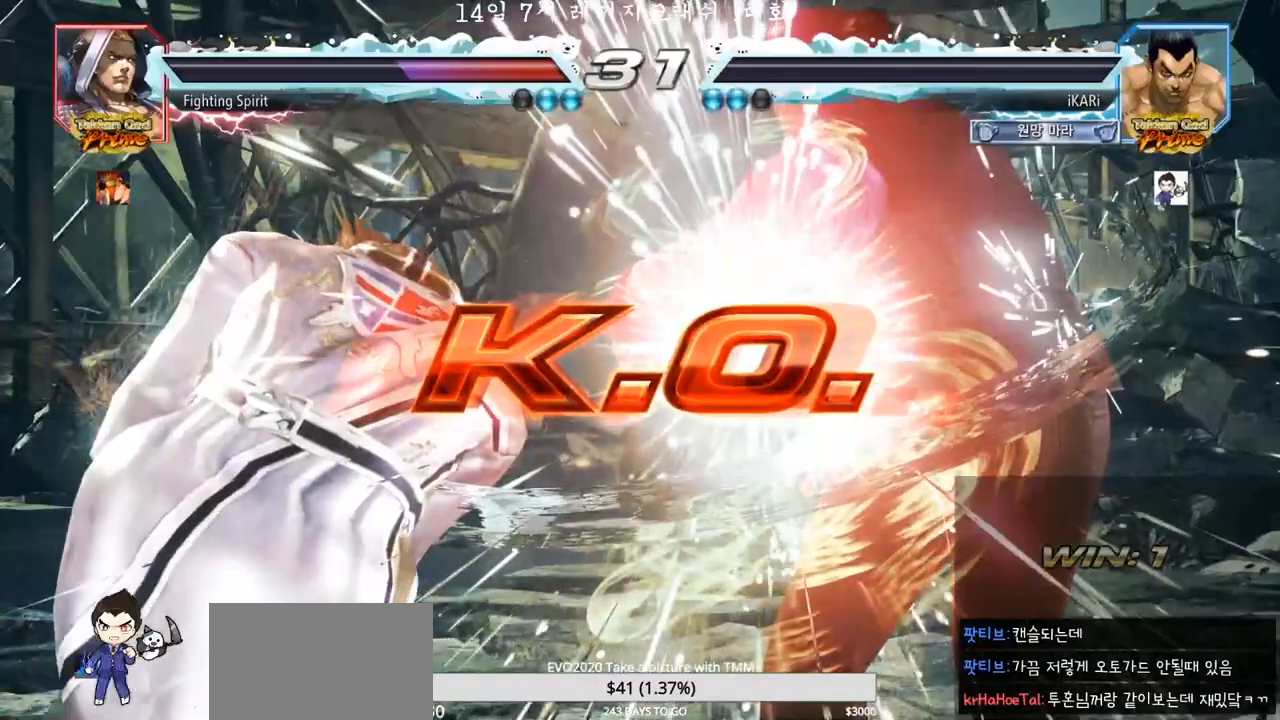
{"dt_ms": 500, "buttons": [], "left_stick": "center"}
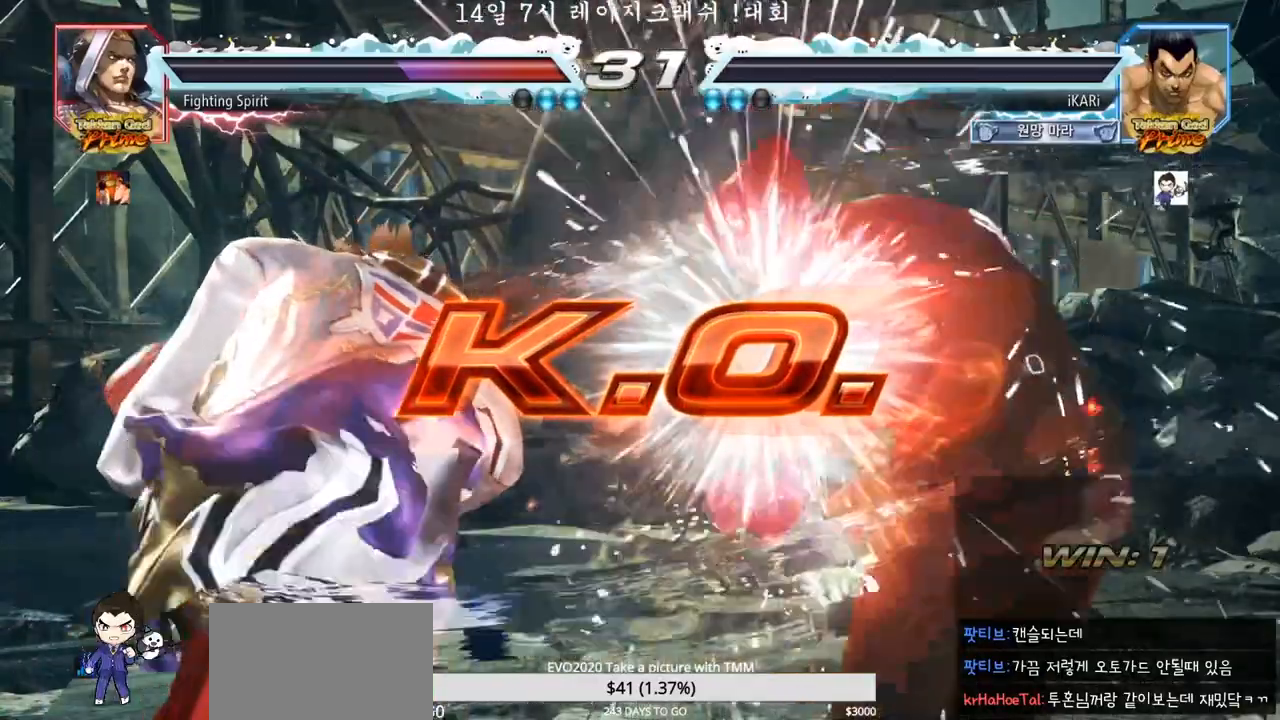
{"dt_ms": 500, "buttons": [], "left_stick": "center", "events": []}
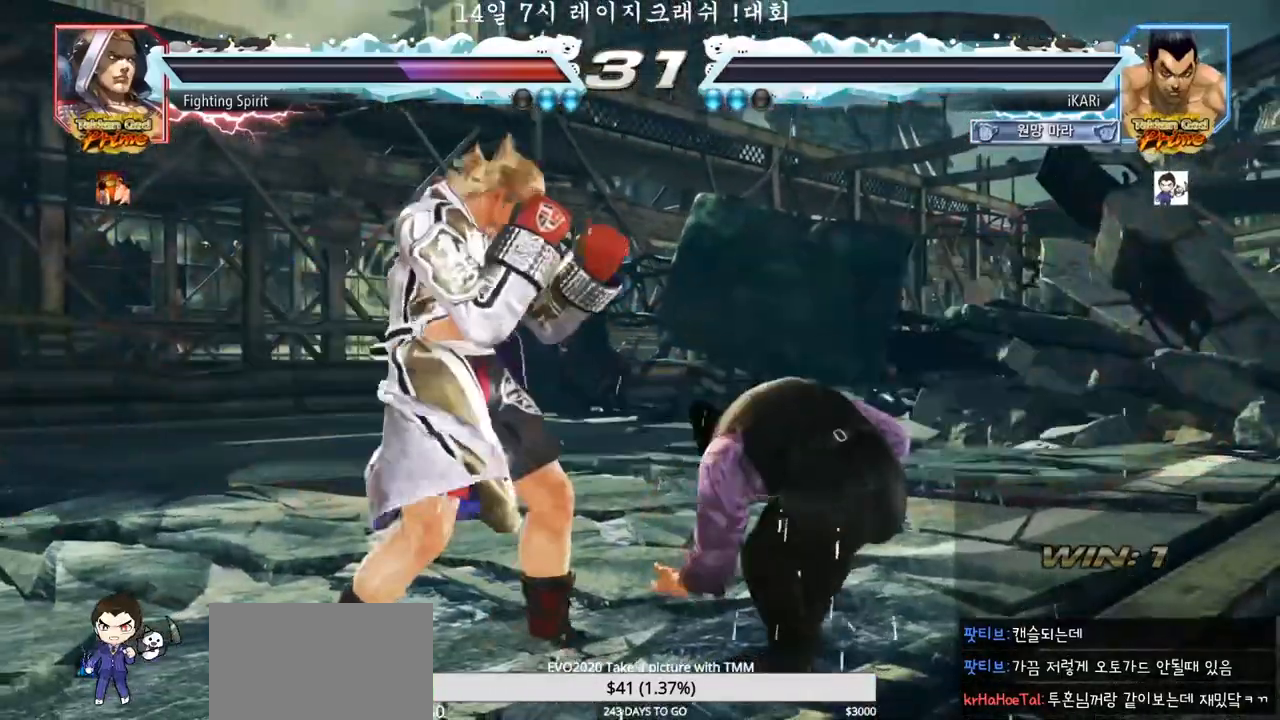
{"dt_ms": 500, "buttons": [], "left_stick": "center", "events": []}
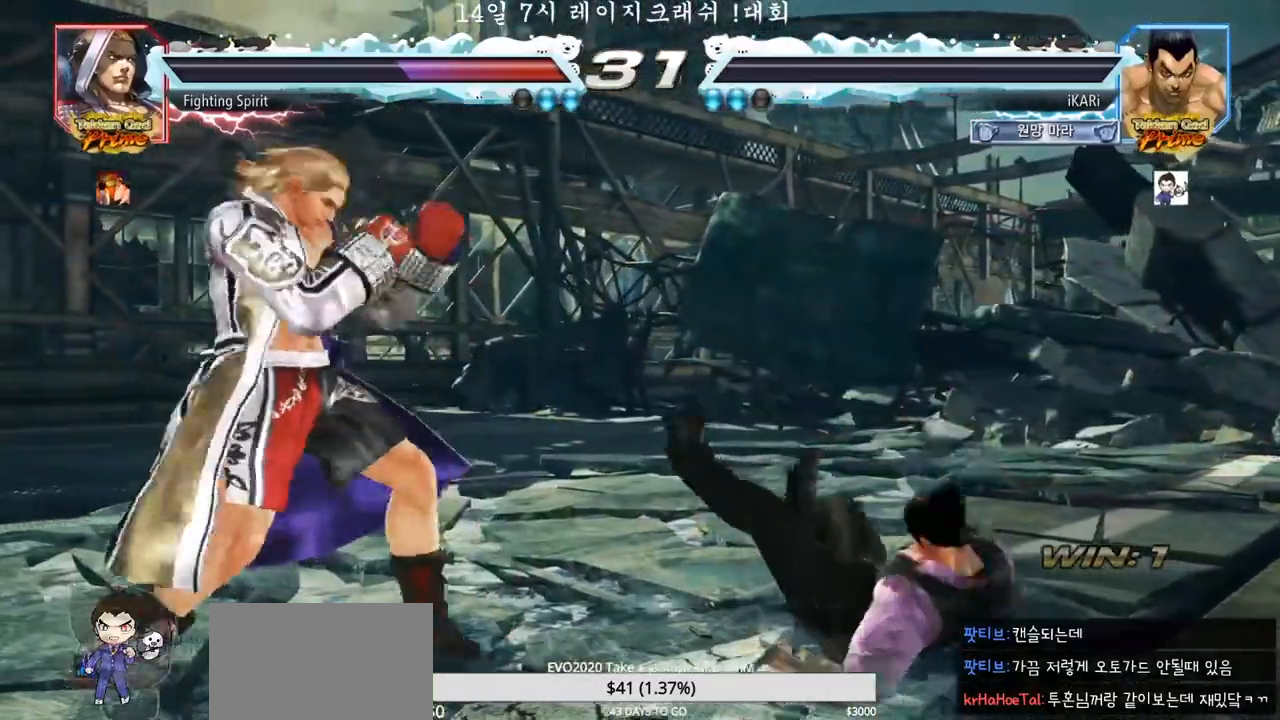
{"dt_ms": 500, "buttons": [], "left_stick": "center", "events": []}
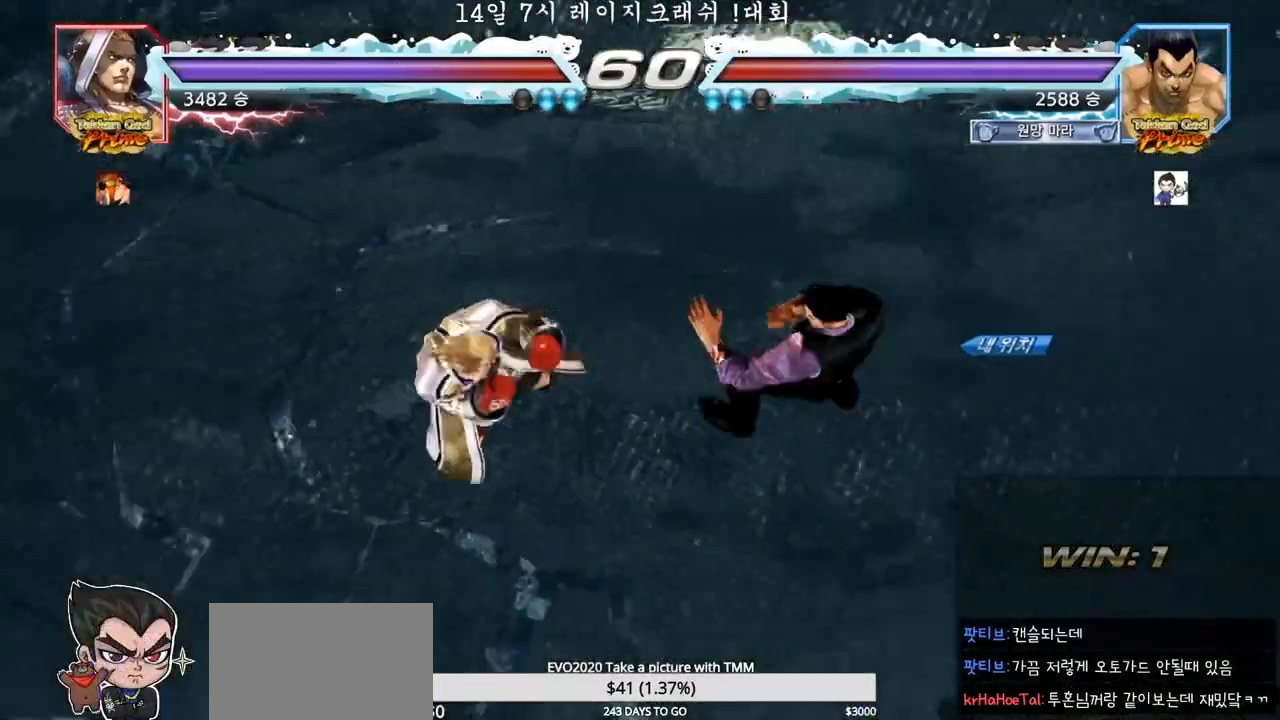
{"dt_ms": 500, "buttons": [], "left_stick": "center", "events": []}
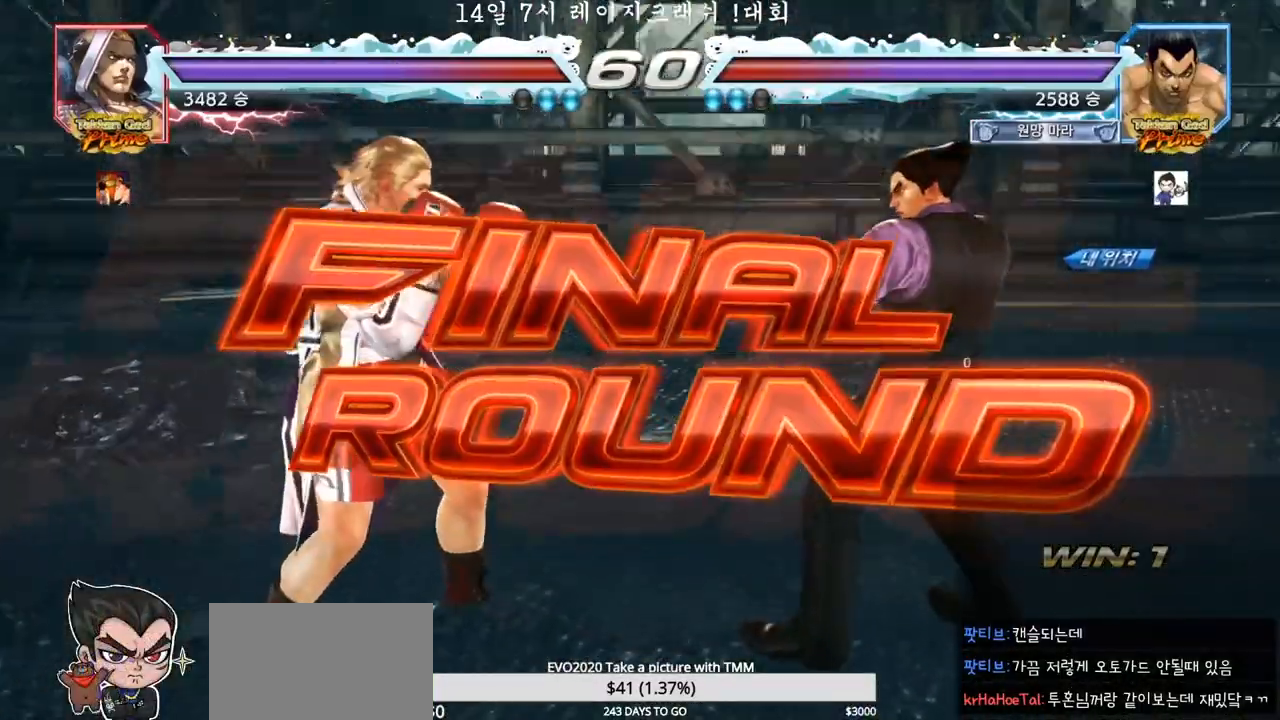
{"dt_ms": 500, "buttons": [], "left_stick": "center", "events": []}
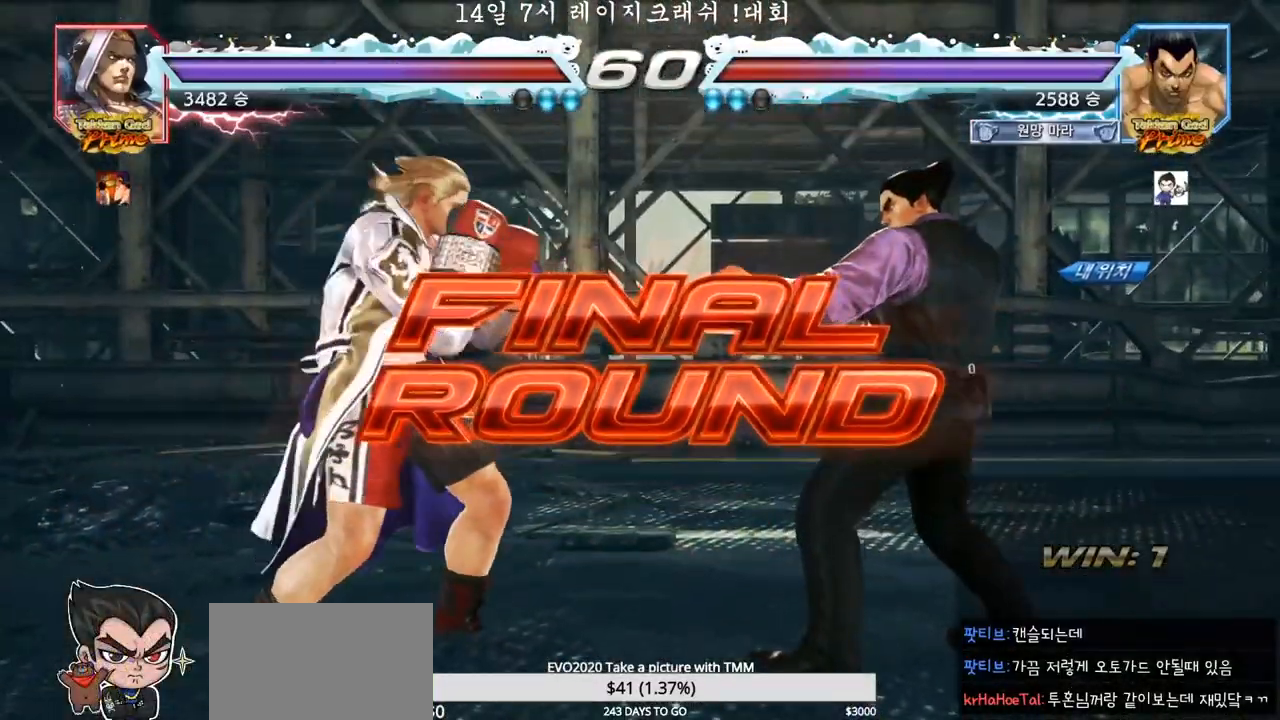
{"dt_ms": 500, "buttons": [], "left_stick": "center", "events": []}
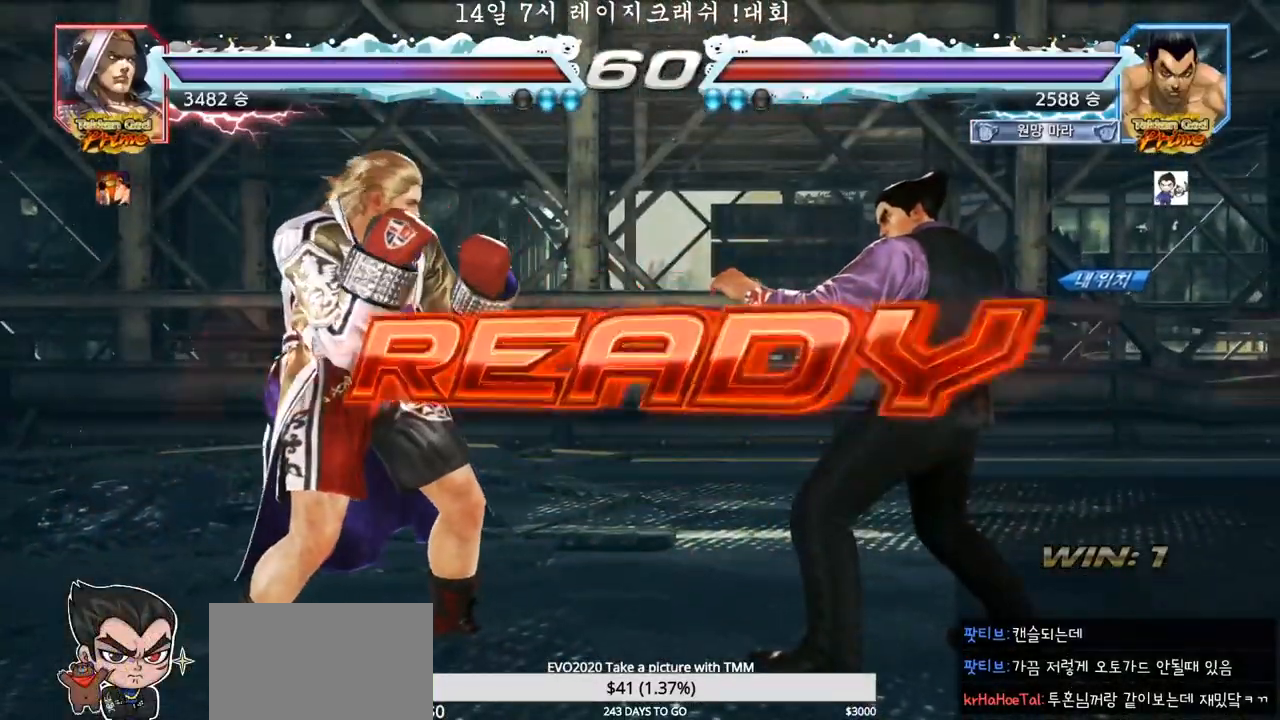
{"dt_ms": 500, "buttons": [], "left_stick": "center", "events": []}
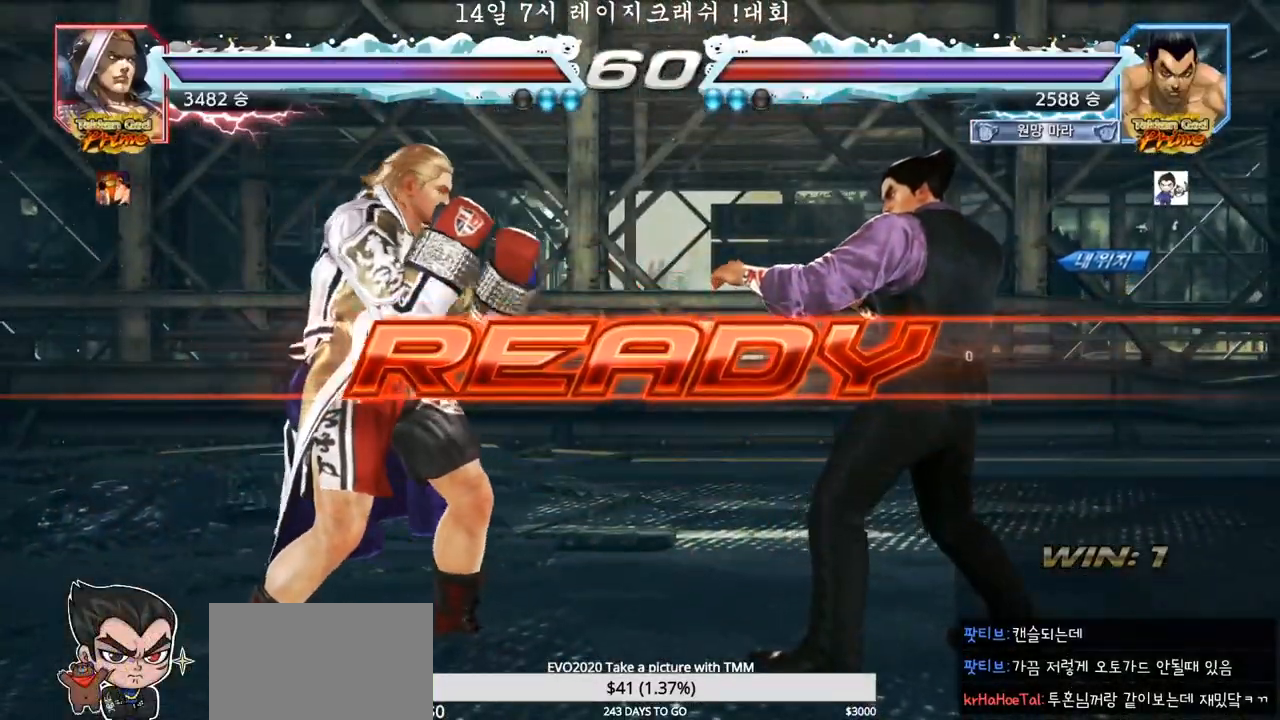
{"dt_ms": 500, "buttons": ["SQUARE", "TRIANGLE"], "left_stick": "center", "events": [[50, "TRIANGLE", "down"], [67, "SQUARE", "down"], [217, "SQUARE", "up"], [233, "TRIANGLE", "up"], [283, "TRIANGLE", "down"], [283, "left_stick", "down"], [300, "SQUARE", "down"], [383, "TRIANGLE", "up"], [383, "left_stick", "center"], [433, "TRIANGLE", "down"]]}
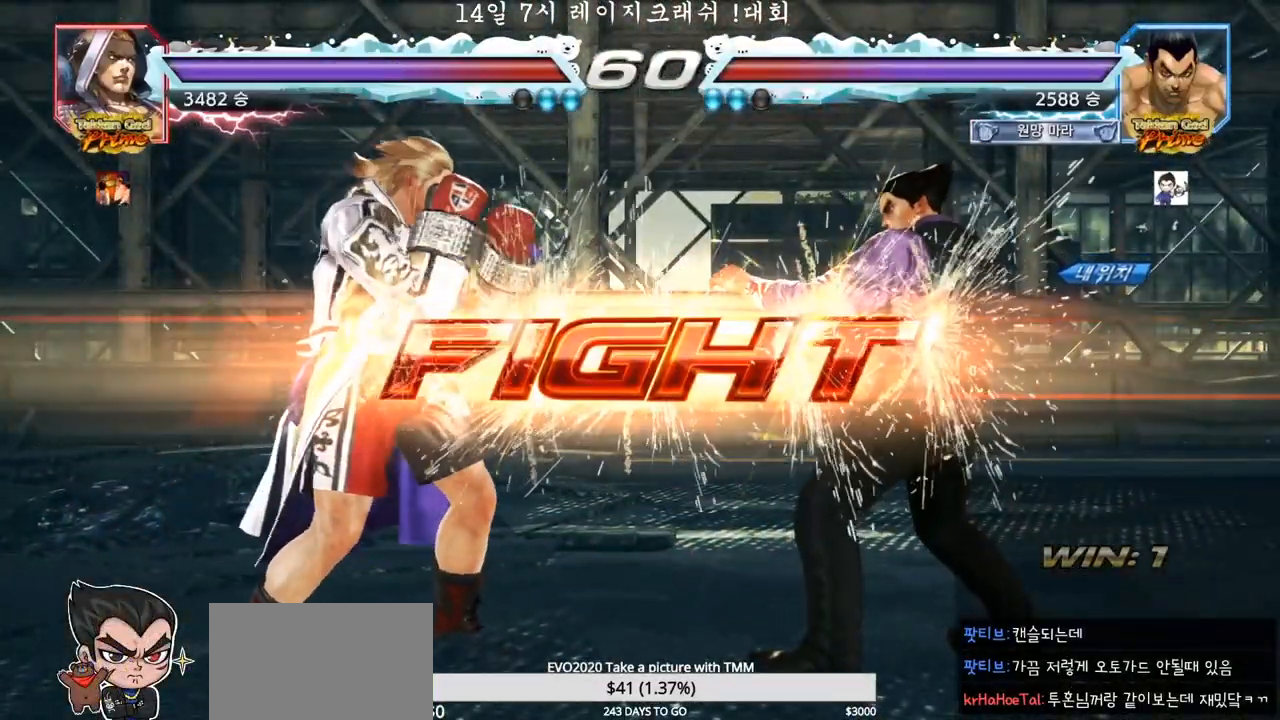
{"dt_ms": 500, "buttons": [], "left_stick": "center", "events": [[133, "SQUARE", "up"], [167, "TRIANGLE", "up"], [233, "left_stick", "down-left"], [250, "TRIANGLE", "down"], [300, "TRIANGLE", "up"], [333, "TRIANGLE", "down"], [383, "TRIANGLE", "up"], [433, "left_stick", "center"]]}
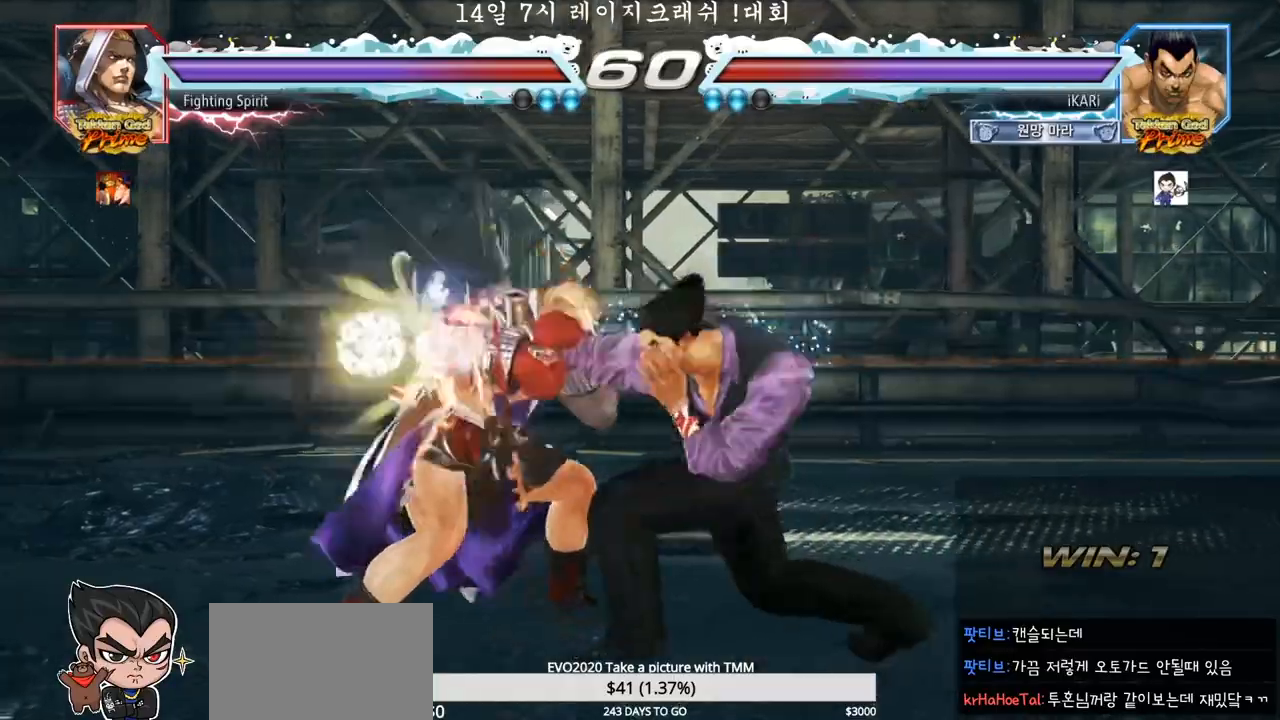
{"dt_ms": 500, "buttons": [], "left_stick": "right", "events": [[450, "left_stick", "right"]]}
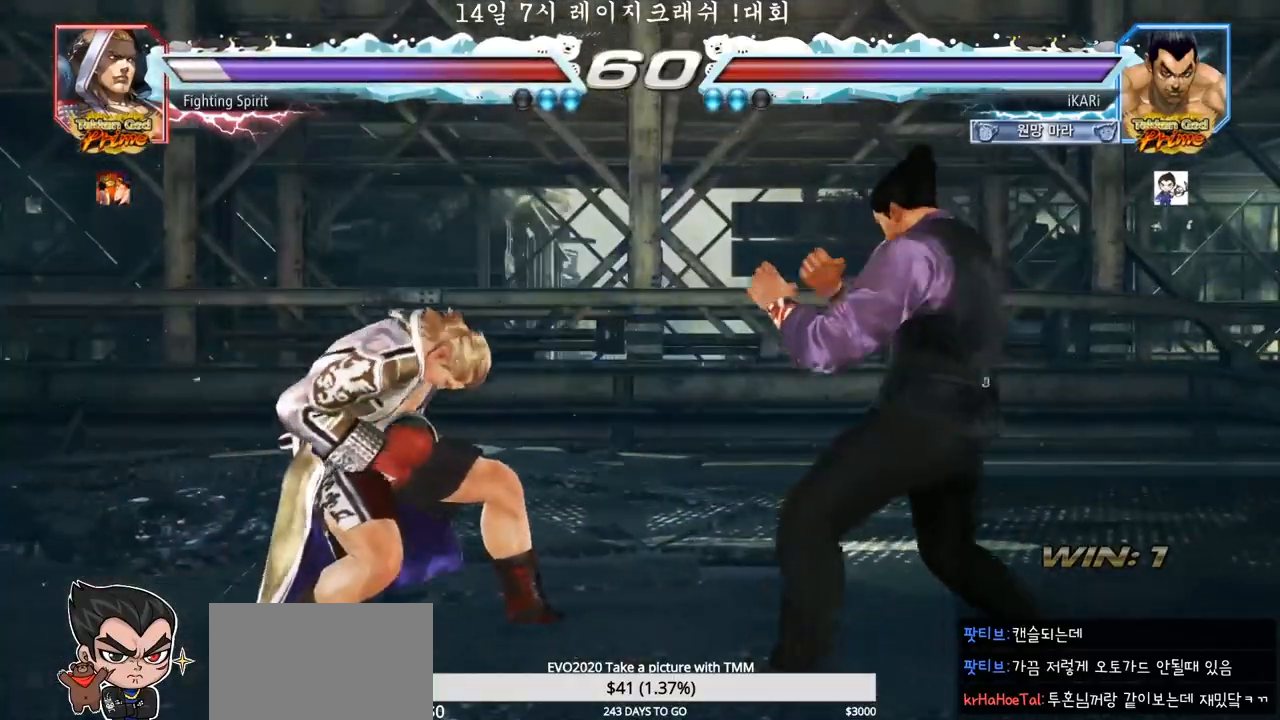
{"dt_ms": 500, "buttons": [], "left_stick": "left", "events": [[17, "left_stick", "center"], [83, "left_stick", "right"], [217, "left_stick", "center"], [433, "left_stick", "down"], [483, "left_stick", "left"]]}
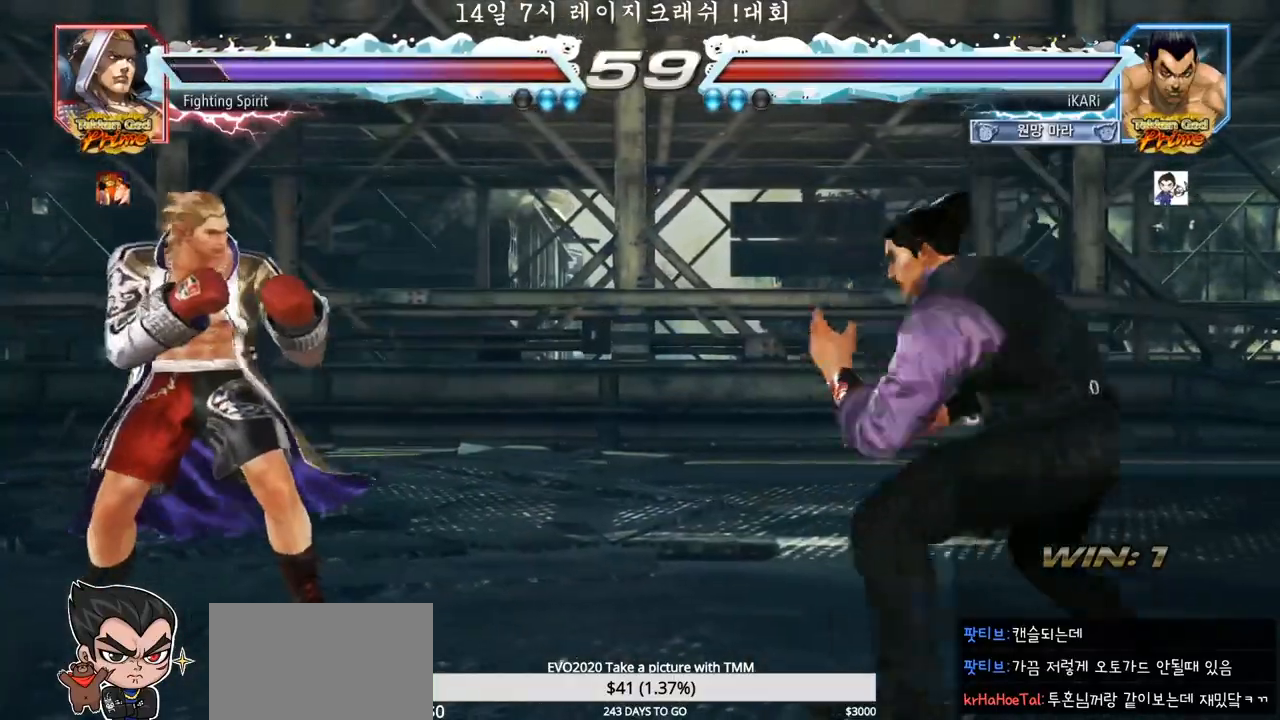
{"dt_ms": 500, "buttons": [], "left_stick": "center", "events": [[17, "left_stick", "down"], [50, "left_stick", "left"], [217, "left_stick", "down"], [233, "TRIANGLE", "down"], [250, "TRIANGLE", "up"], [267, "left_stick", "center"]]}
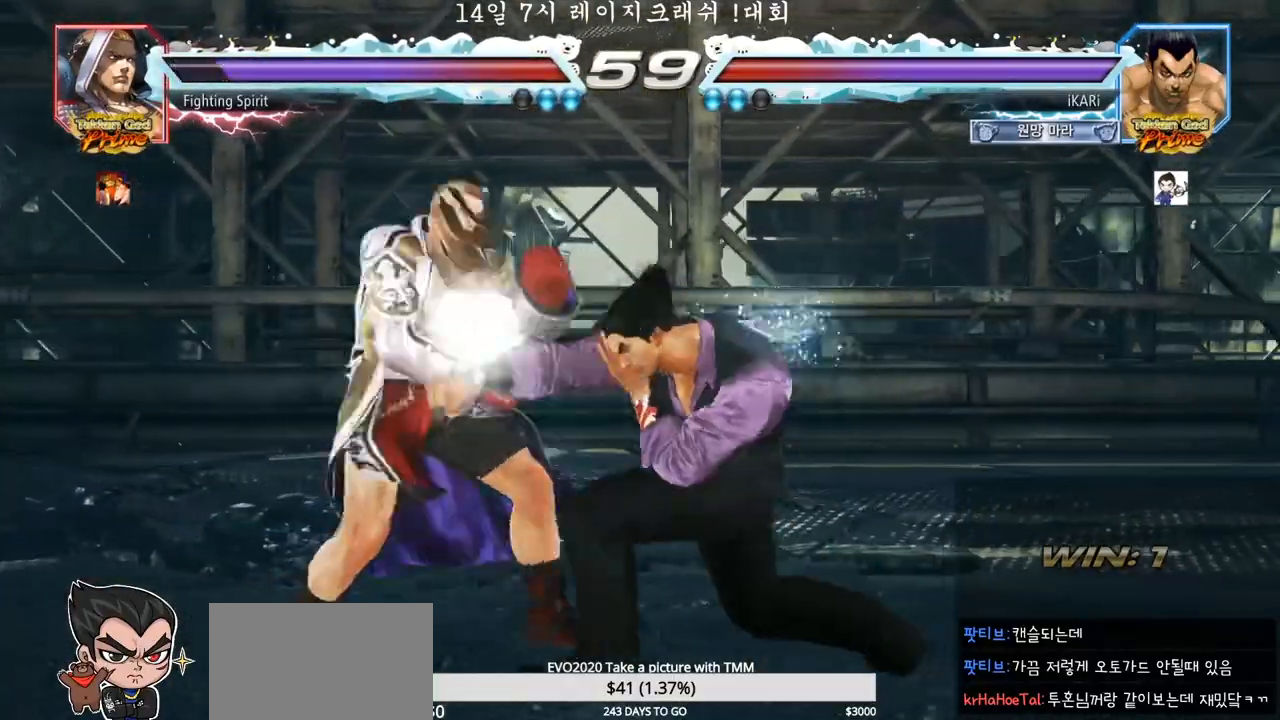
{"dt_ms": 500, "buttons": [], "left_stick": "right", "events": [[250, "left_stick", "right"]]}
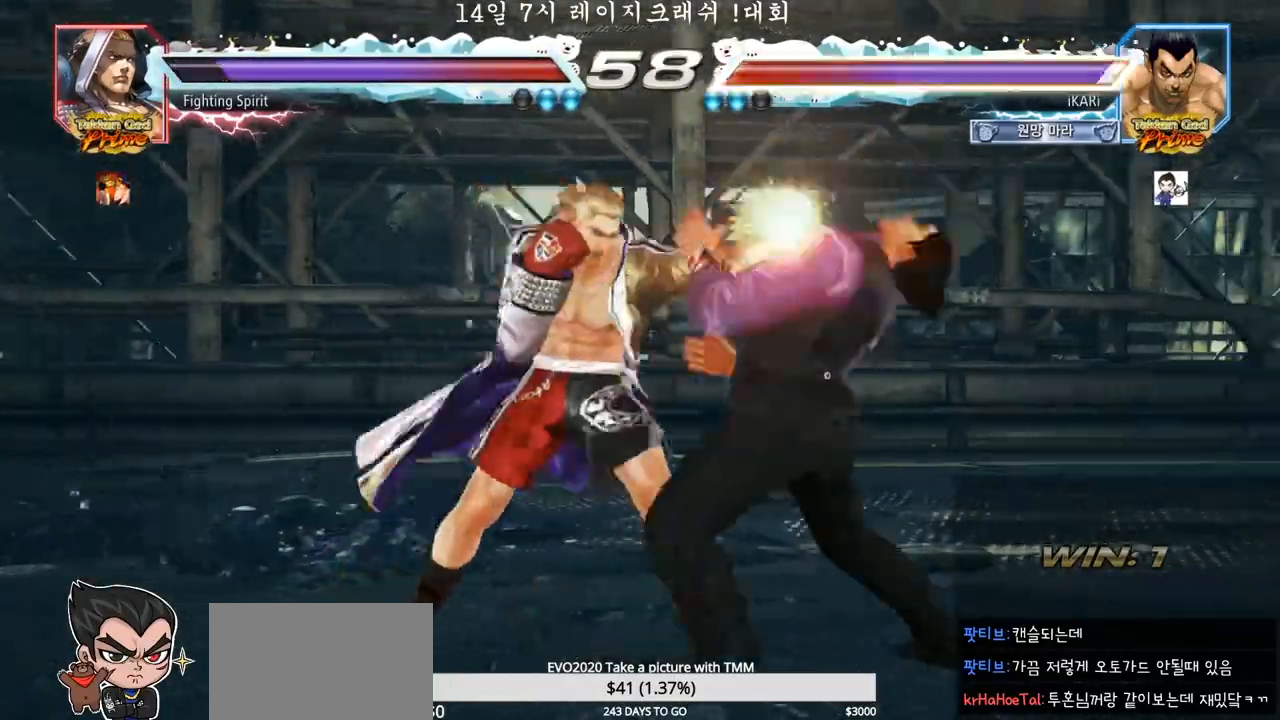
{"dt_ms": 500, "buttons": [], "left_stick": "right", "events": []}
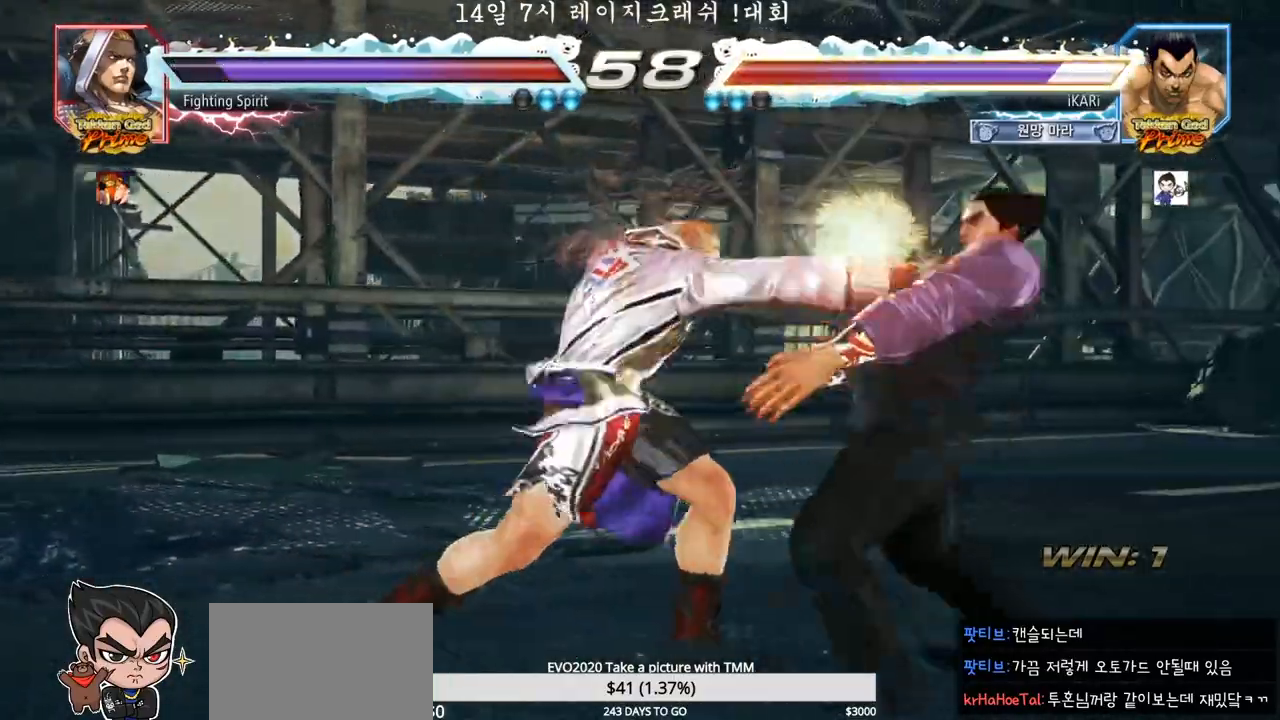
{"dt_ms": 500, "buttons": [], "left_stick": "center", "events": [[167, "left_stick", "center"], [400, "left_stick", "right"], [450, "left_stick", "center"]]}
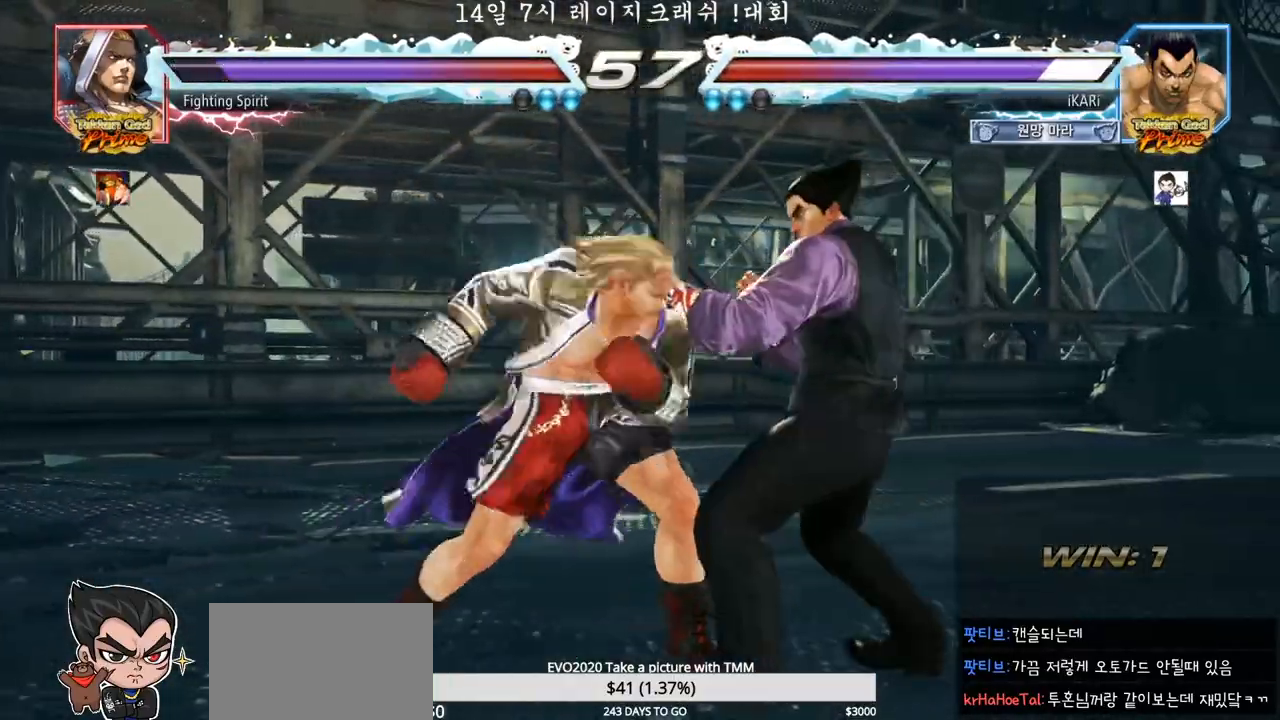
{"dt_ms": 500, "buttons": [], "left_stick": "right"}
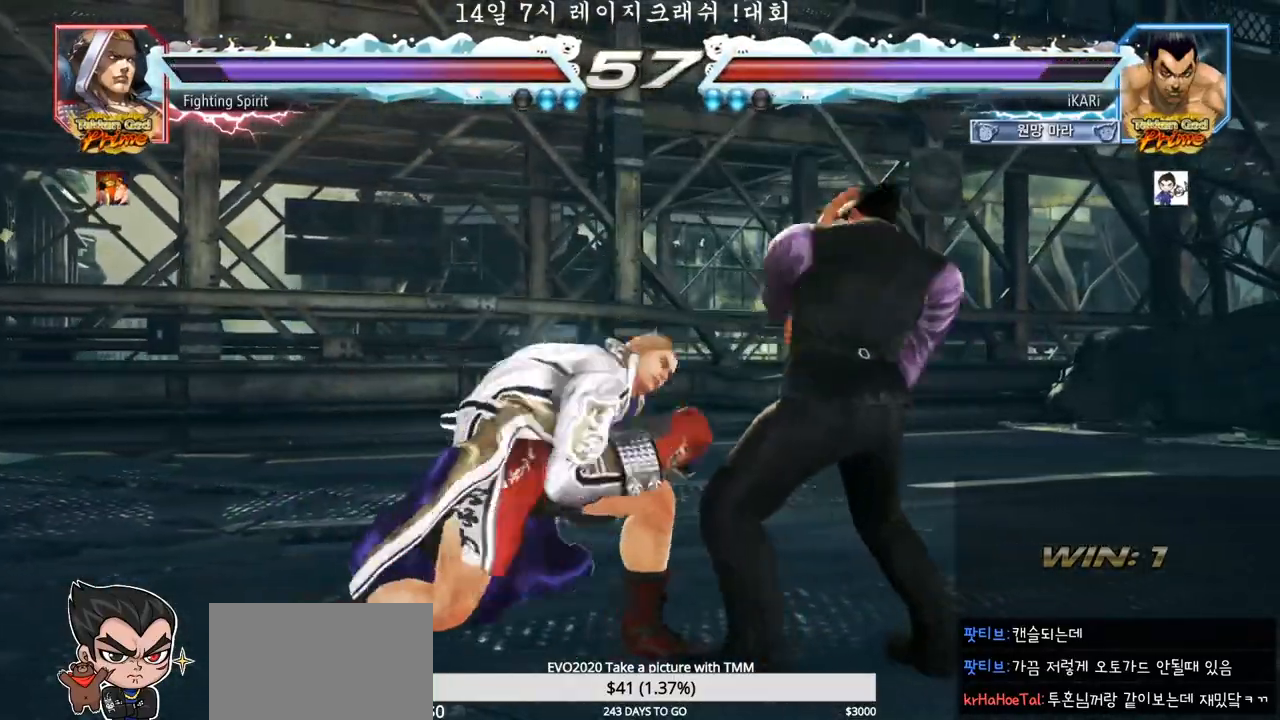
{"dt_ms": 500, "buttons": [], "left_stick": "center", "events": [[33, "left_stick", "center"], [100, "left_stick", "right"], [217, "left_stick", "down"], [333, "left_stick", "right"], [467, "left_stick", "center"]]}
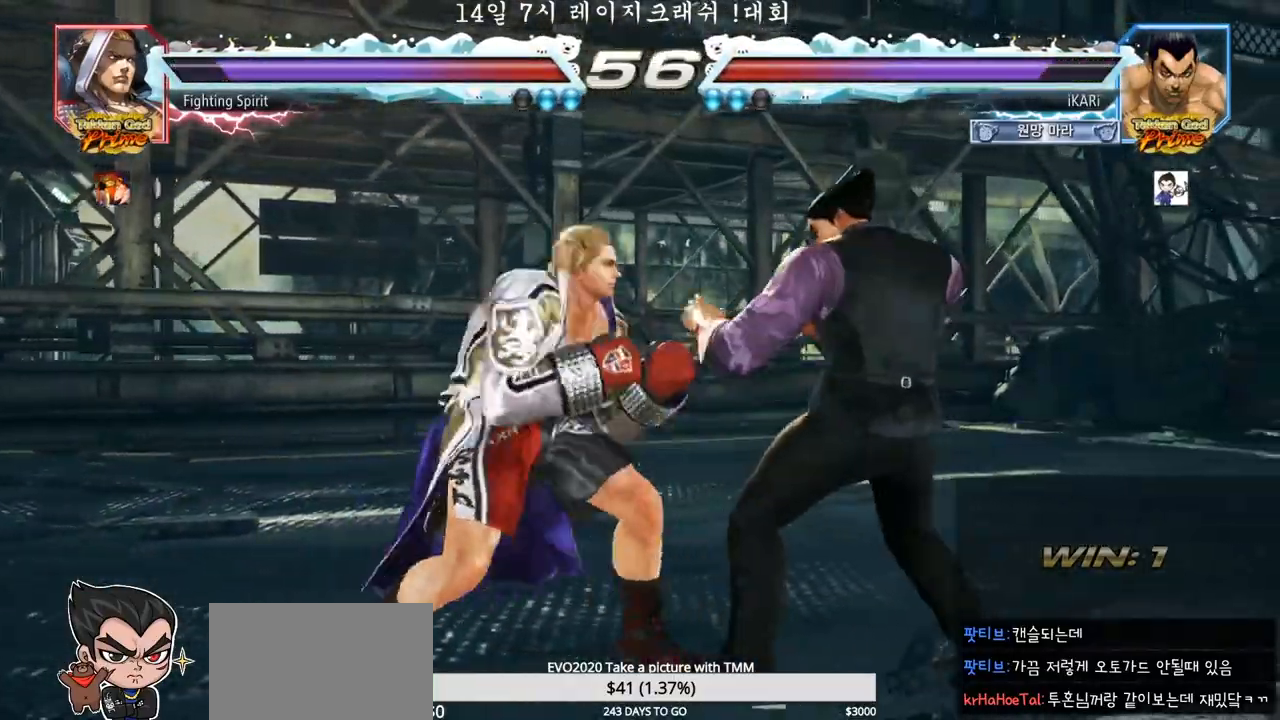
{"dt_ms": 500, "buttons": [], "left_stick": "down-left", "events": [[33, "left_stick", "right"], [350, "left_stick", "down-left"]]}
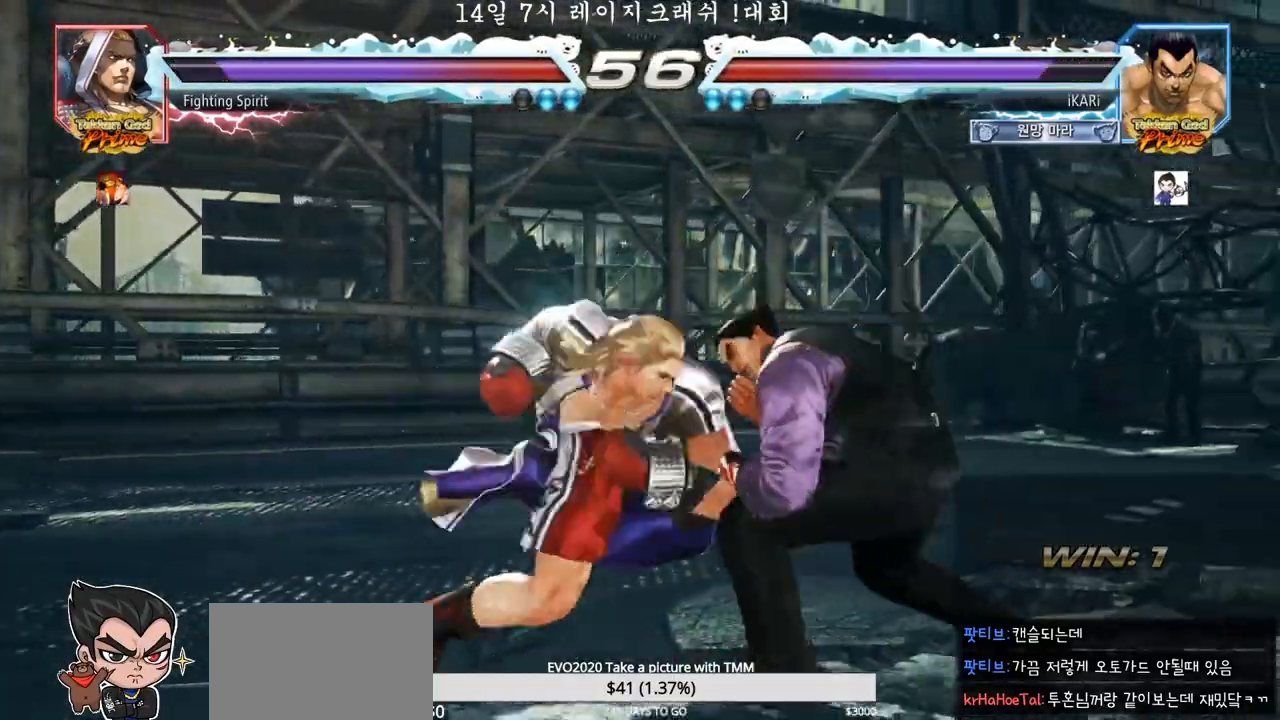
{"dt_ms": 500, "buttons": [], "left_stick": "down"}
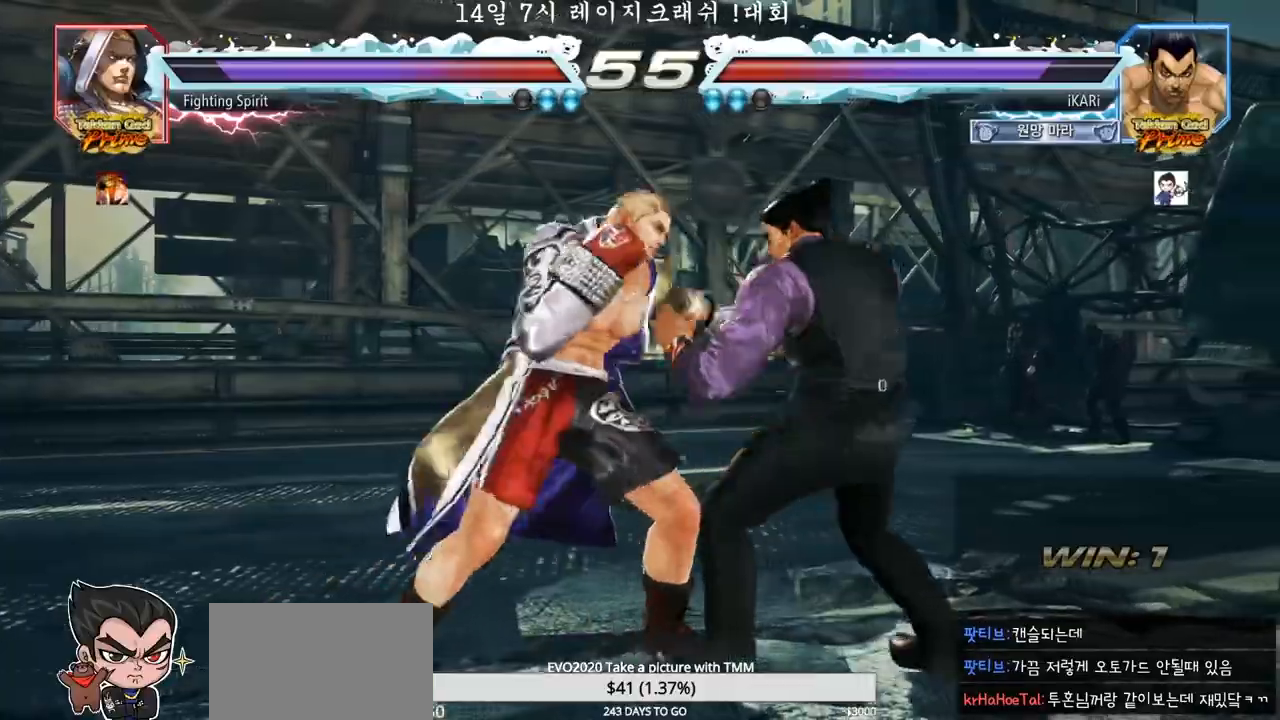
{"dt_ms": 500, "buttons": ["TRIANGLE"], "left_stick": "center", "events": [[117, "SQUARE", "down"], [117, "left_stick", "center"], [167, "SQUARE", "up"], [200, "TRIANGLE", "down"], [250, "TRIANGLE", "up"], [283, "TRIANGLE", "down"], [333, "TRIANGLE", "up"], [383, "TRIANGLE", "down"], [417, "TRIANGLE", "up"], [467, "TRIANGLE", "down"]]}
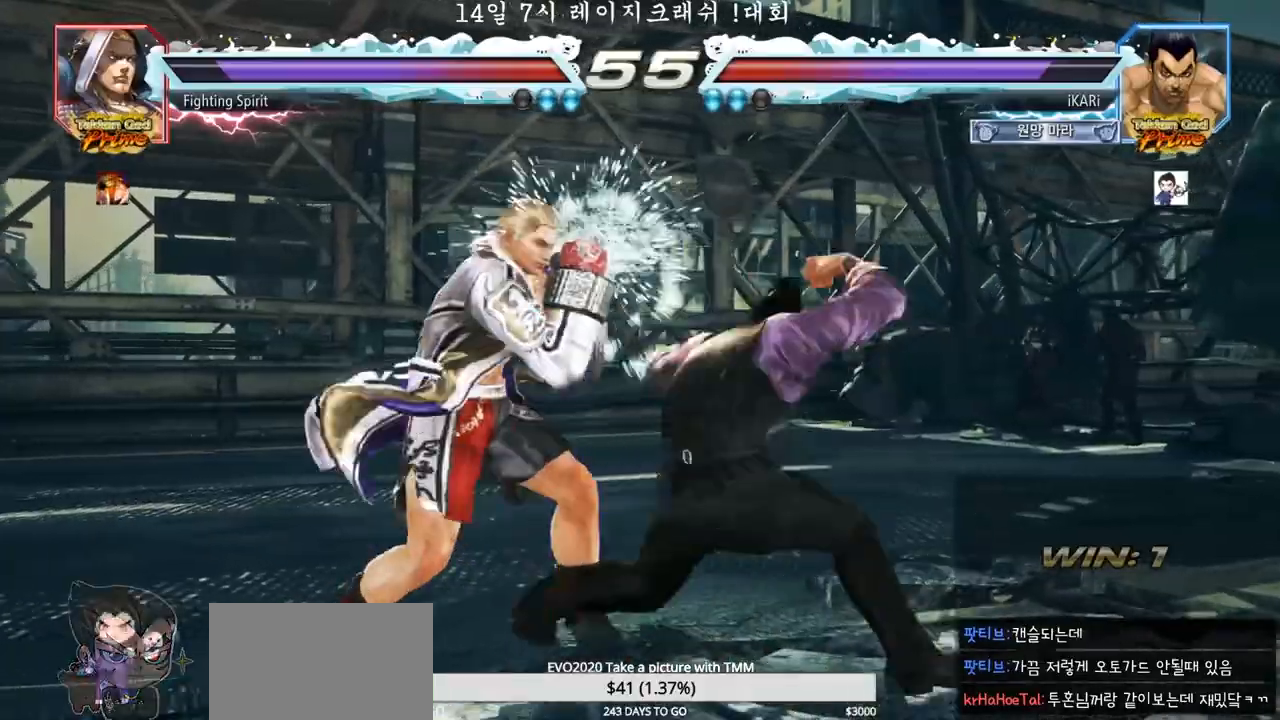
{"dt_ms": 500, "buttons": [], "left_stick": "right", "events": [[33, "TRIANGLE", "up"], [67, "TRIANGLE", "down"], [133, "TRIANGLE", "up"], [183, "TRIANGLE", "down"], [200, "left_stick", "right"], [283, "TRIANGLE", "up"], [350, "left_stick", "left"], [417, "left_stick", "center"], [467, "left_stick", "right"]]}
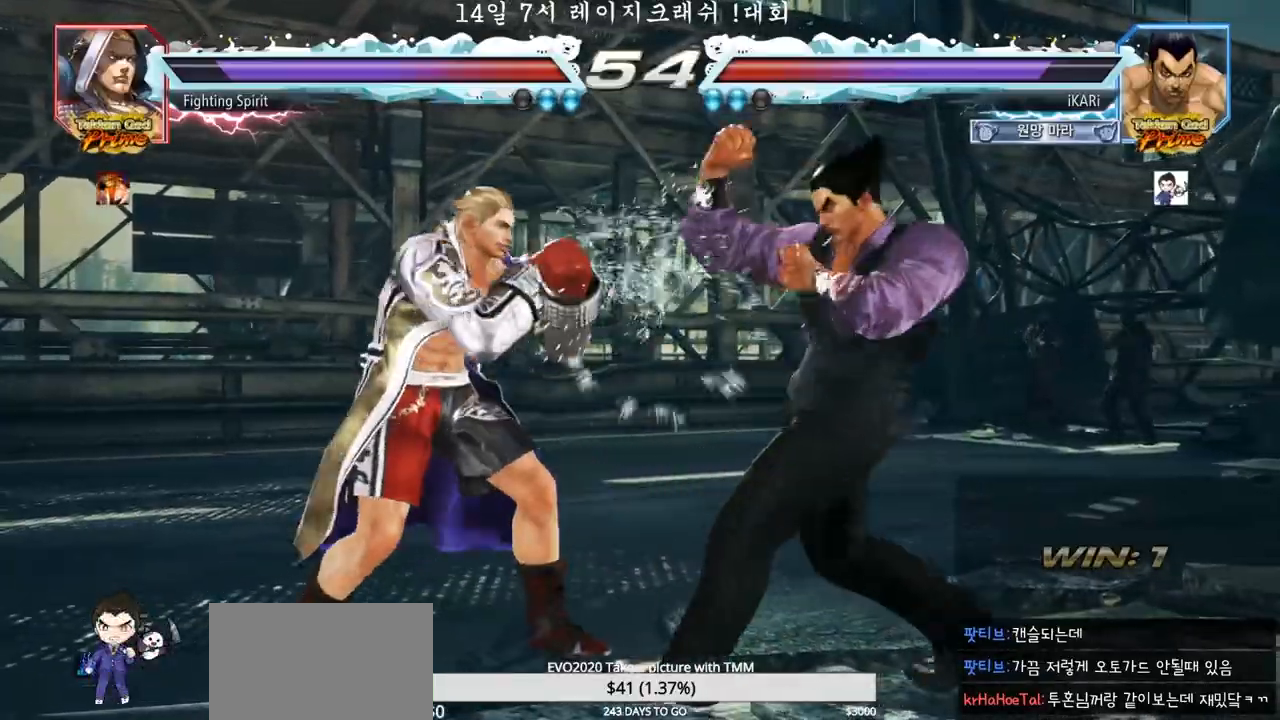
{"dt_ms": 500, "buttons": [], "left_stick": "right", "events": []}
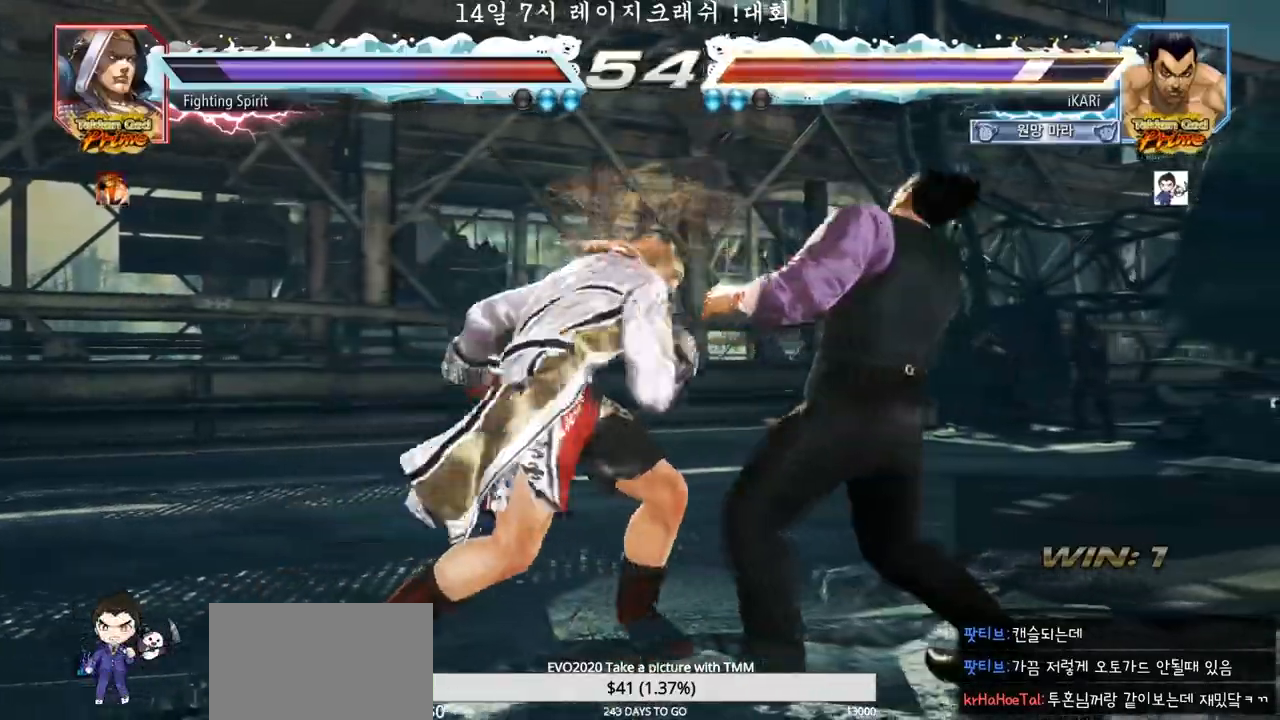
{"dt_ms": 500, "buttons": [], "left_stick": "right", "events": [[233, "left_stick", "center"], [283, "left_stick", "left"], [350, "left_stick", "center"], [400, "left_stick", "right"], [450, "left_stick", "center"], [500, "left_stick", "right"]]}